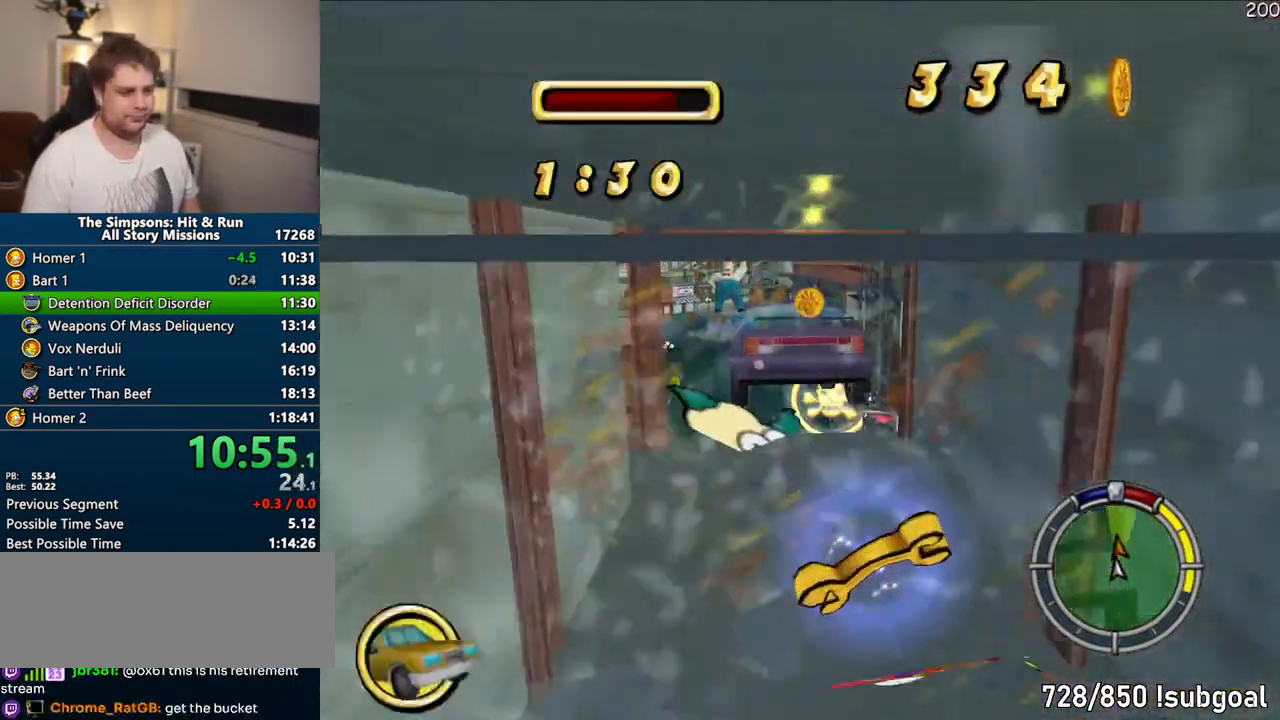
Gameplay with a controller (PlayStation layout); each line is a JSON object with the inputs held at the frame after it (dt_ms = milliseconds from this image to that frame). "events" lists button and stick changes between this image and that frame as [ms after this image, input, new state], when the widget could be followed in between. Not read: L3 R3.
{"dt_ms": 500, "buttons": ["CROSS"], "left_stick": "center", "right_stick": "center", "events": []}
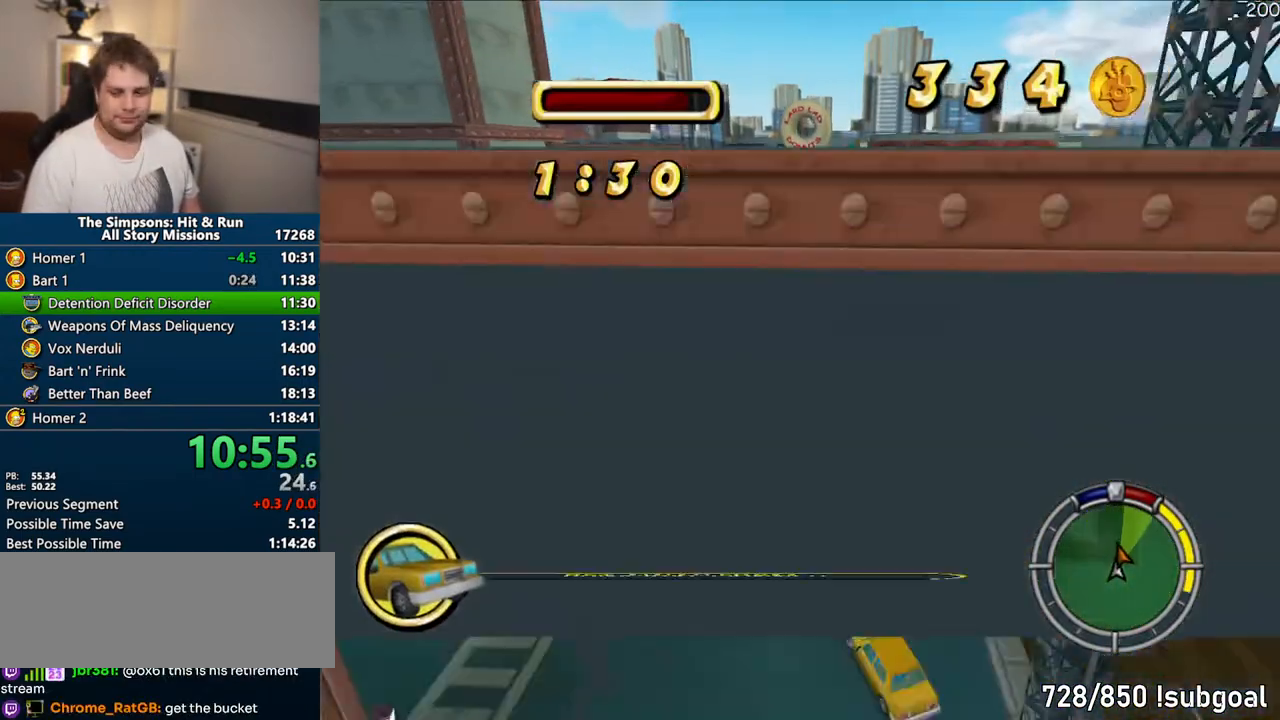
{"dt_ms": 500, "buttons": ["CROSS"], "left_stick": "center", "right_stick": "center", "events": []}
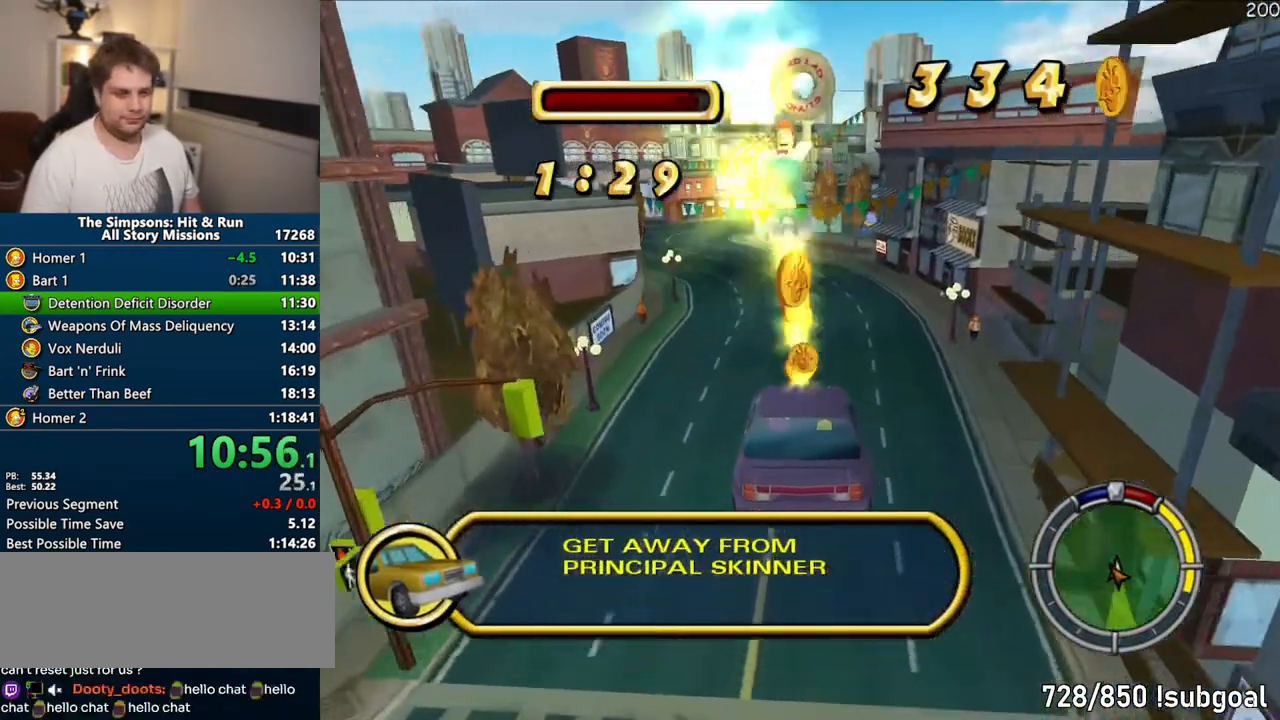
{"dt_ms": 500, "buttons": ["CROSS"], "left_stick": "center", "right_stick": "center", "events": []}
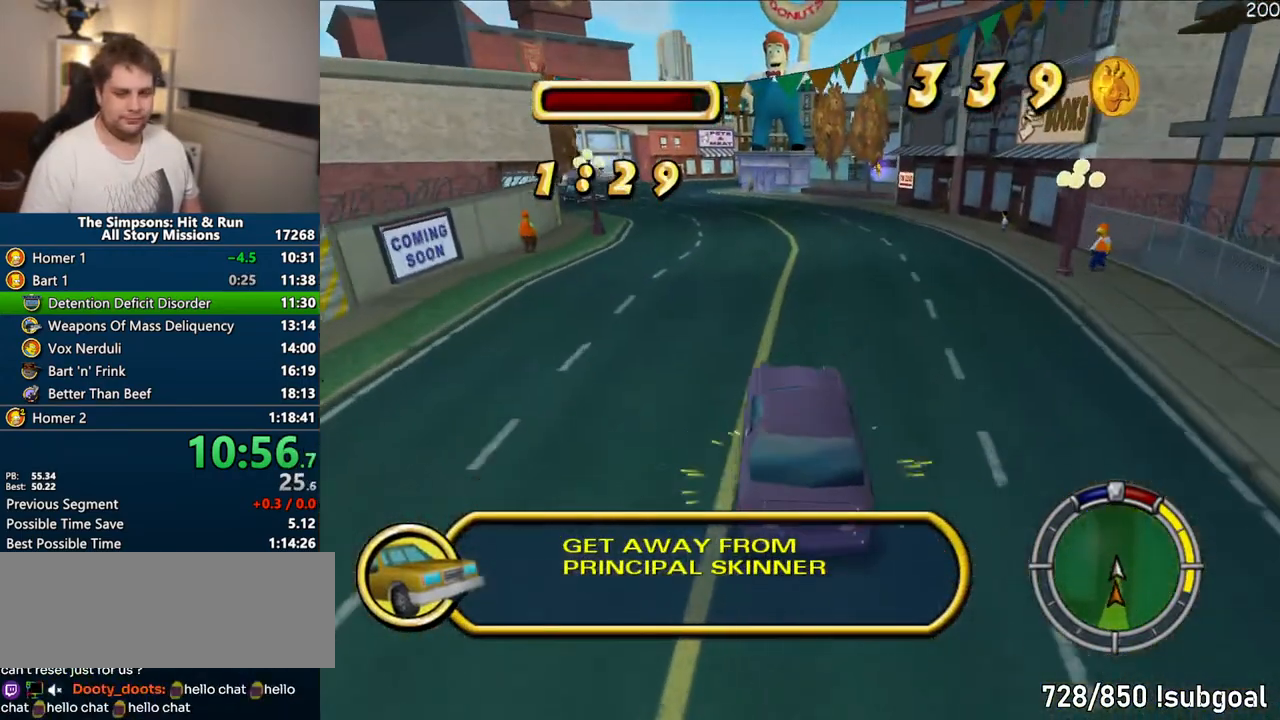
{"dt_ms": 500, "buttons": ["CROSS"], "left_stick": "center", "right_stick": "center", "events": []}
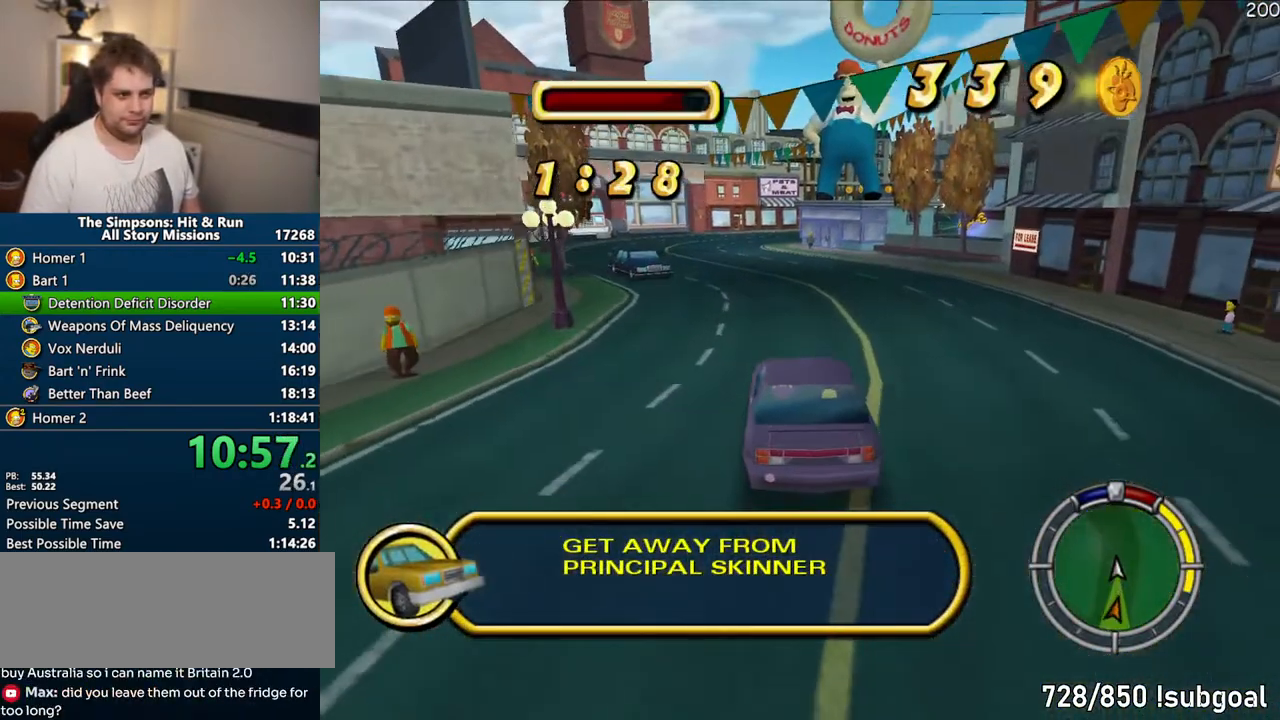
{"dt_ms": 1000, "buttons": ["CROSS"], "left_stick": "right", "right_stick": "center"}
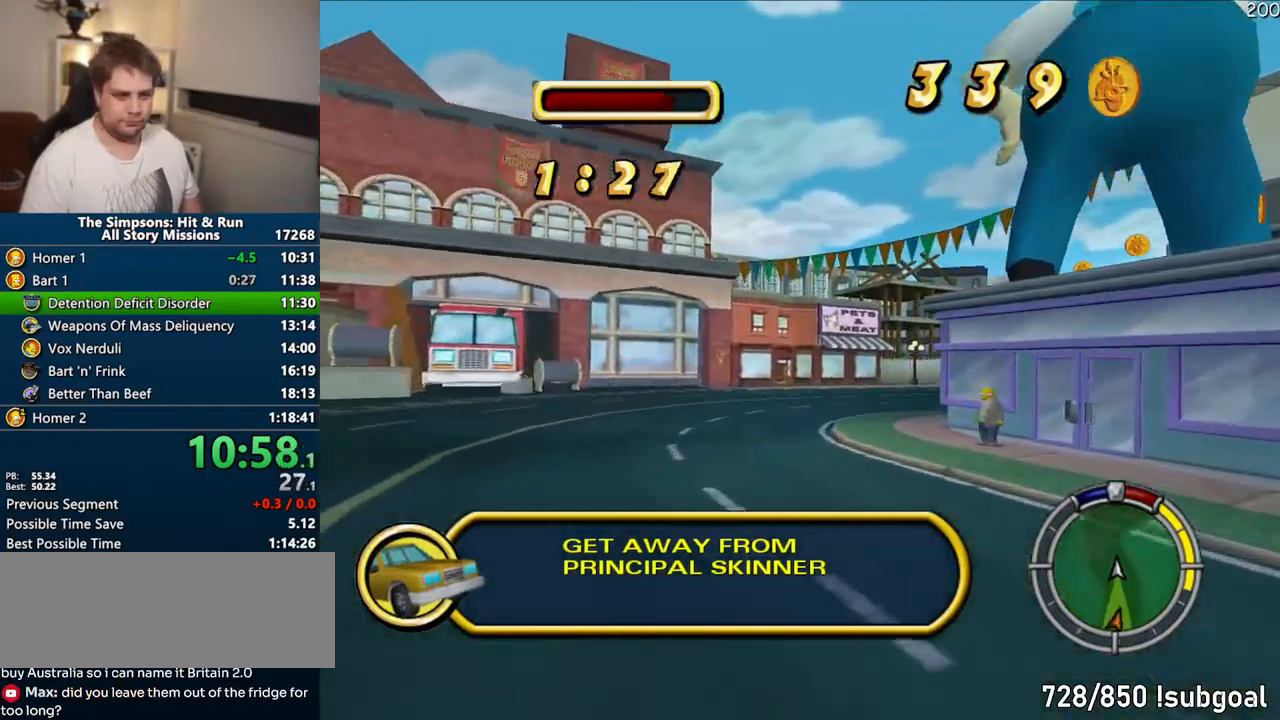
{"dt_ms": 500, "buttons": ["CROSS"], "left_stick": "right", "right_stick": "center", "events": [[133, "left_stick", "center"], [200, "left_stick", "right"]]}
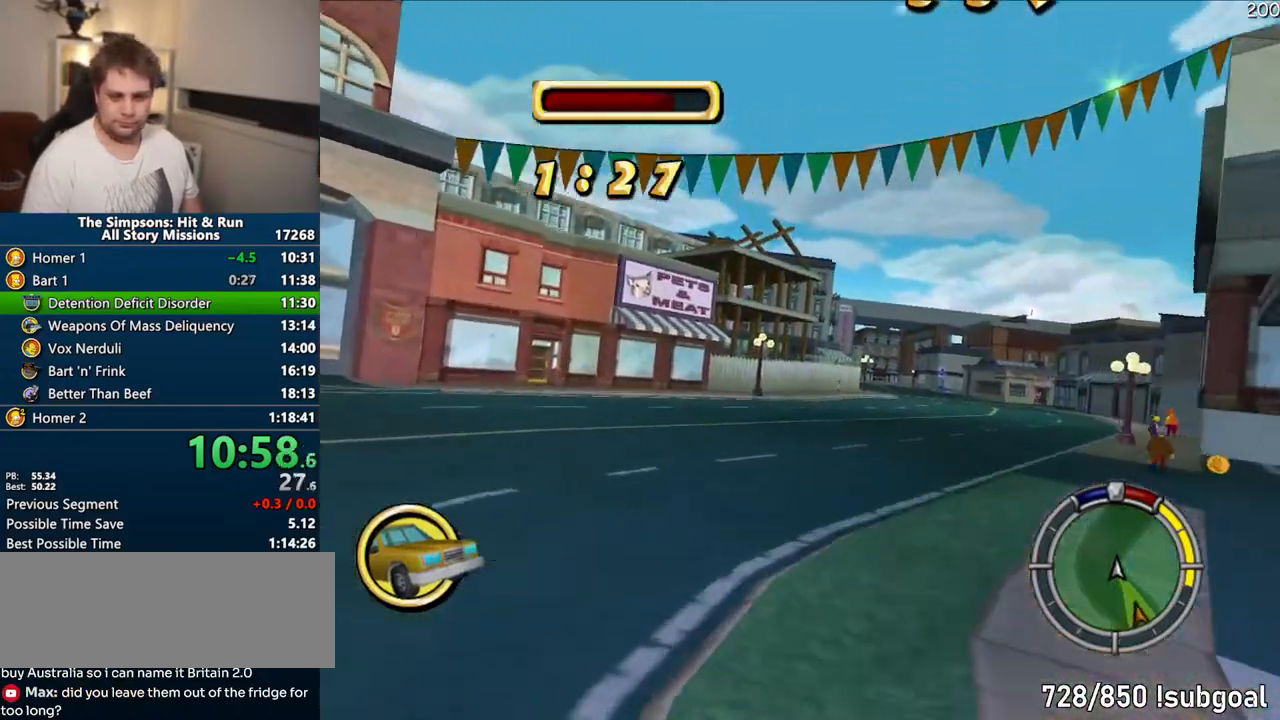
{"dt_ms": 500, "buttons": ["CROSS"], "left_stick": "center", "right_stick": "center", "events": [[33, "left_stick", "center"], [317, "left_stick", "right"], [500, "left_stick", "center"]]}
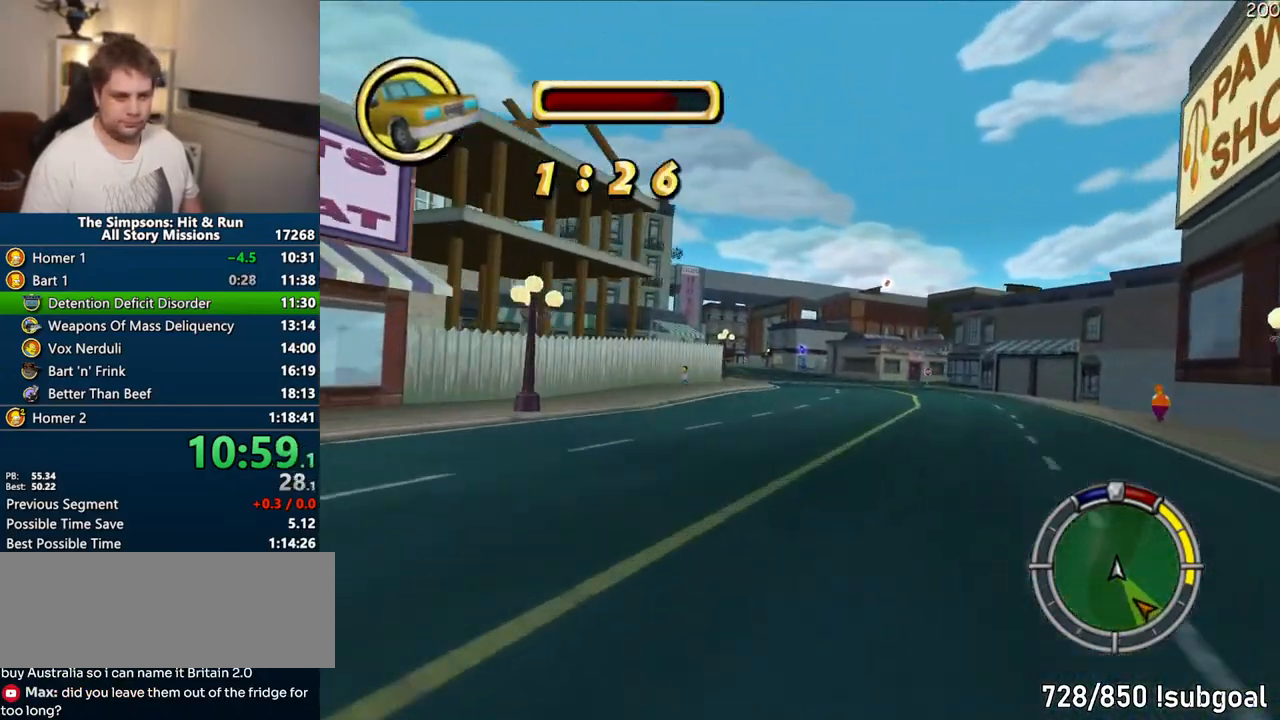
{"dt_ms": 500, "buttons": ["CROSS"], "left_stick": "right", "right_stick": "center", "events": [[200, "left_stick", "left"], [300, "left_stick", "center"], [467, "left_stick", "right"]]}
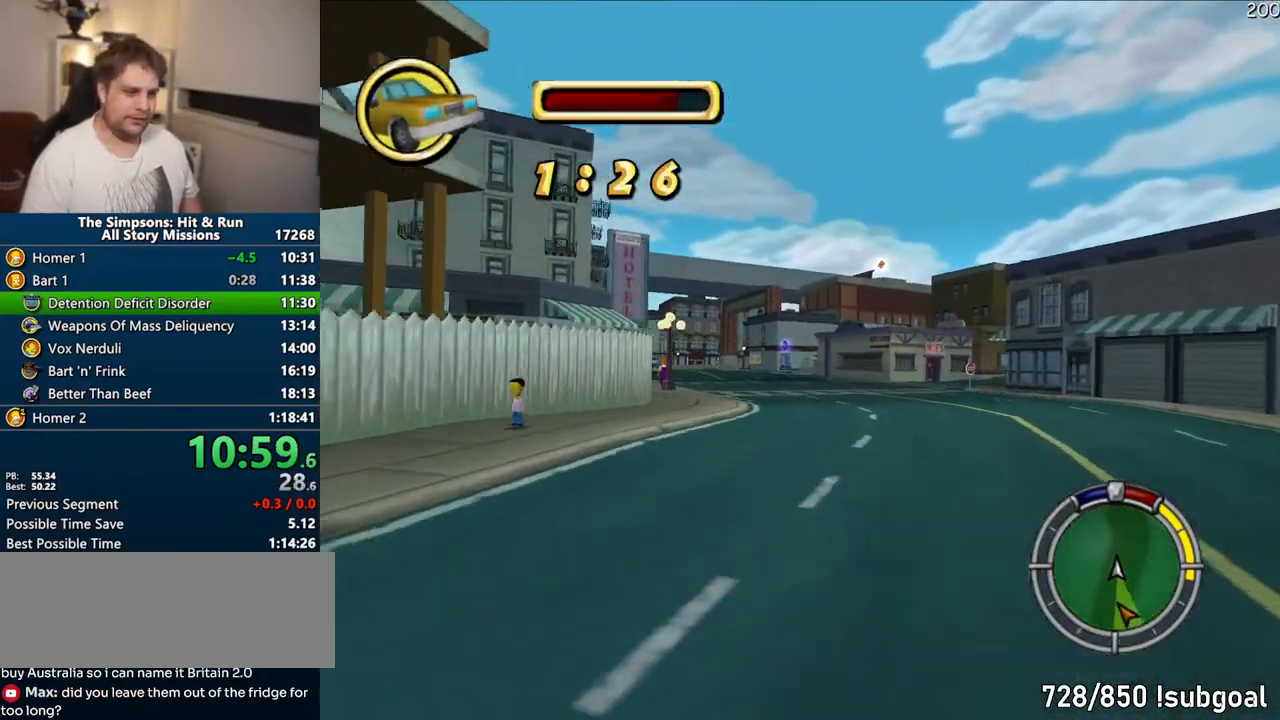
{"dt_ms": 500, "buttons": ["CROSS"], "left_stick": "right", "right_stick": "center", "events": [[183, "left_stick", "center"], [250, "left_stick", "right"]]}
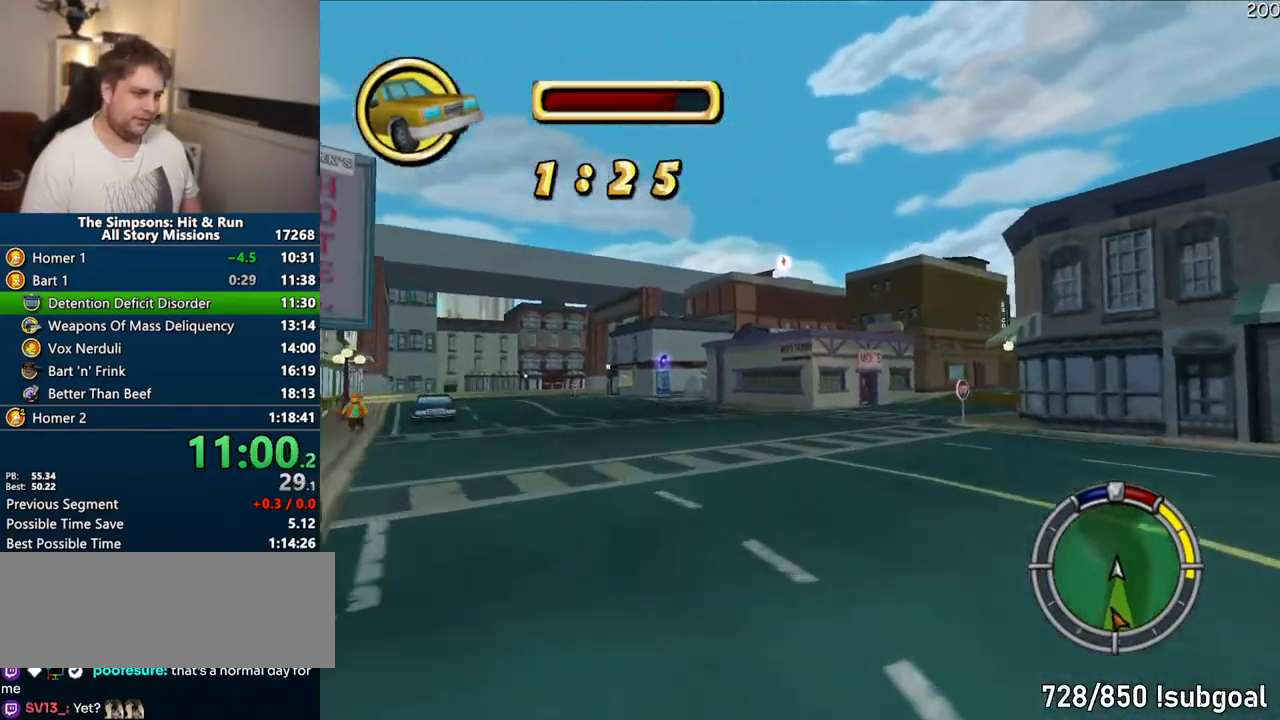
{"dt_ms": 500, "buttons": ["CROSS"], "left_stick": "right", "right_stick": "center", "events": []}
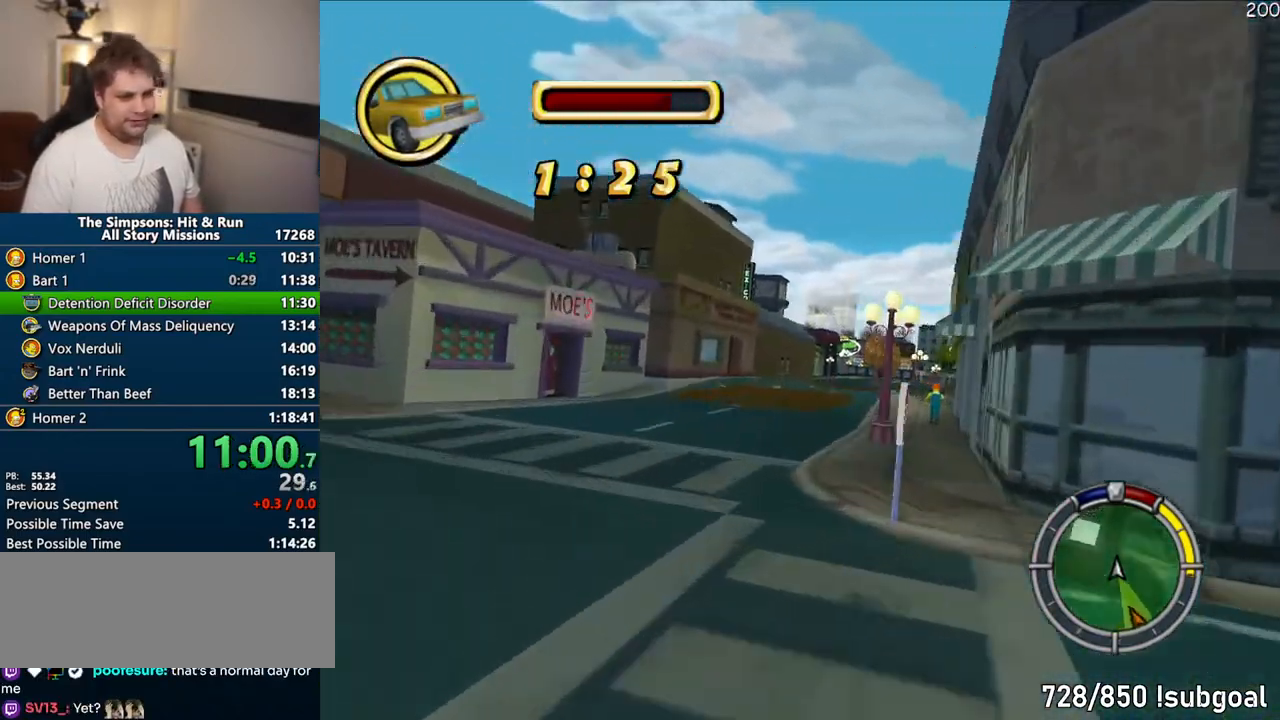
{"dt_ms": 500, "buttons": ["CROSS"], "left_stick": "center", "right_stick": "center", "events": [[183, "left_stick", "center"], [333, "left_stick", "left"], [433, "left_stick", "center"]]}
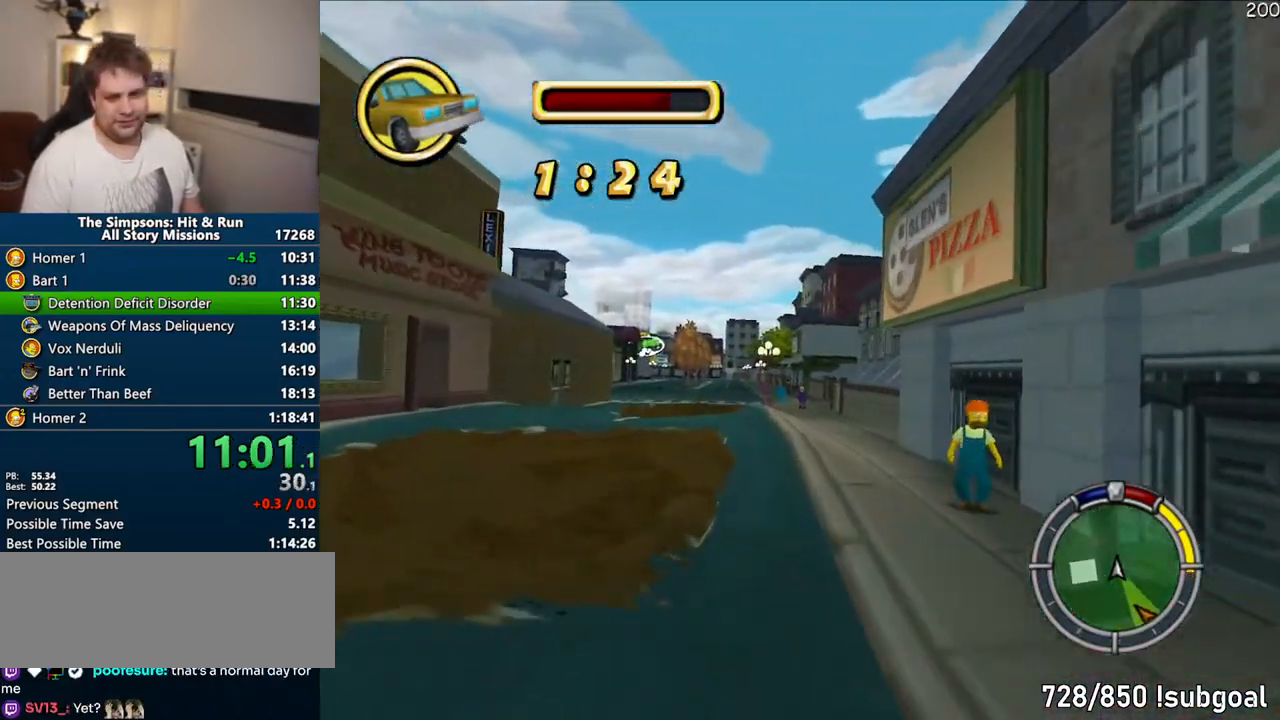
{"dt_ms": 500, "buttons": ["CROSS"], "left_stick": "center", "right_stick": "center", "events": [[150, "left_stick", "left"], [300, "left_stick", "right"], [467, "left_stick", "center"]]}
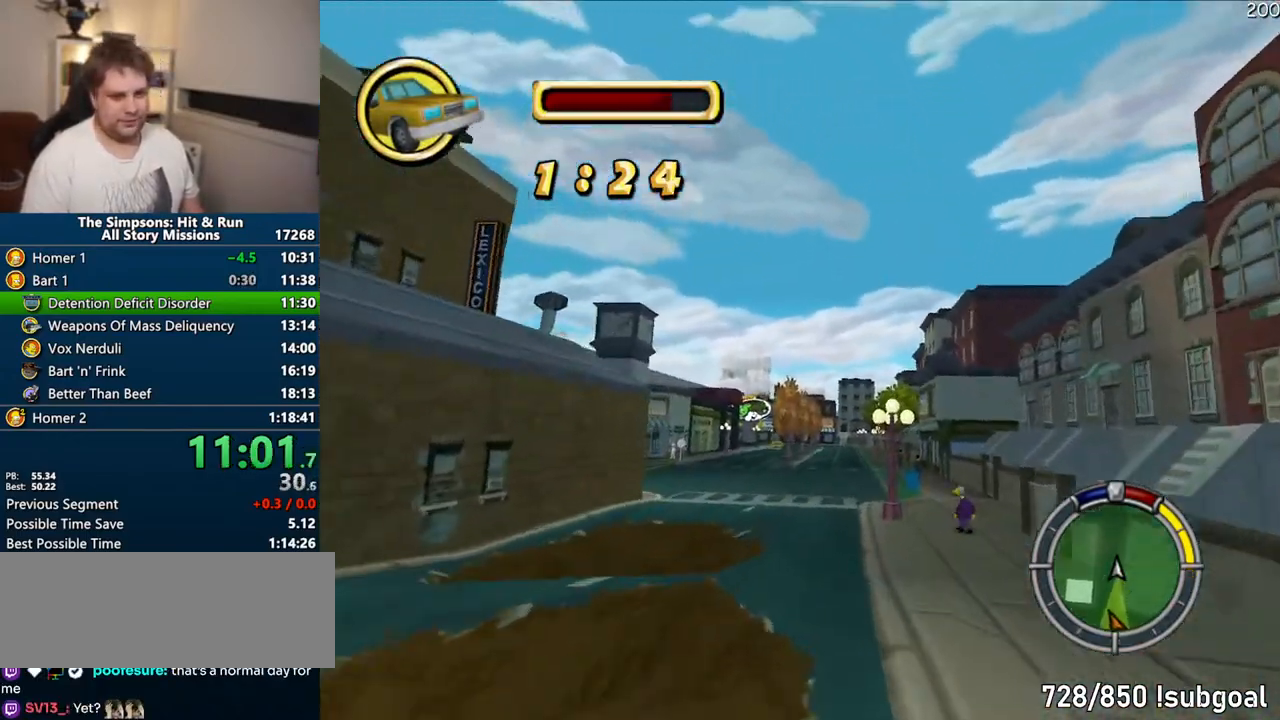
{"dt_ms": 500, "buttons": ["CROSS"], "left_stick": "right", "right_stick": "center", "events": [[133, "left_stick", "right"]]}
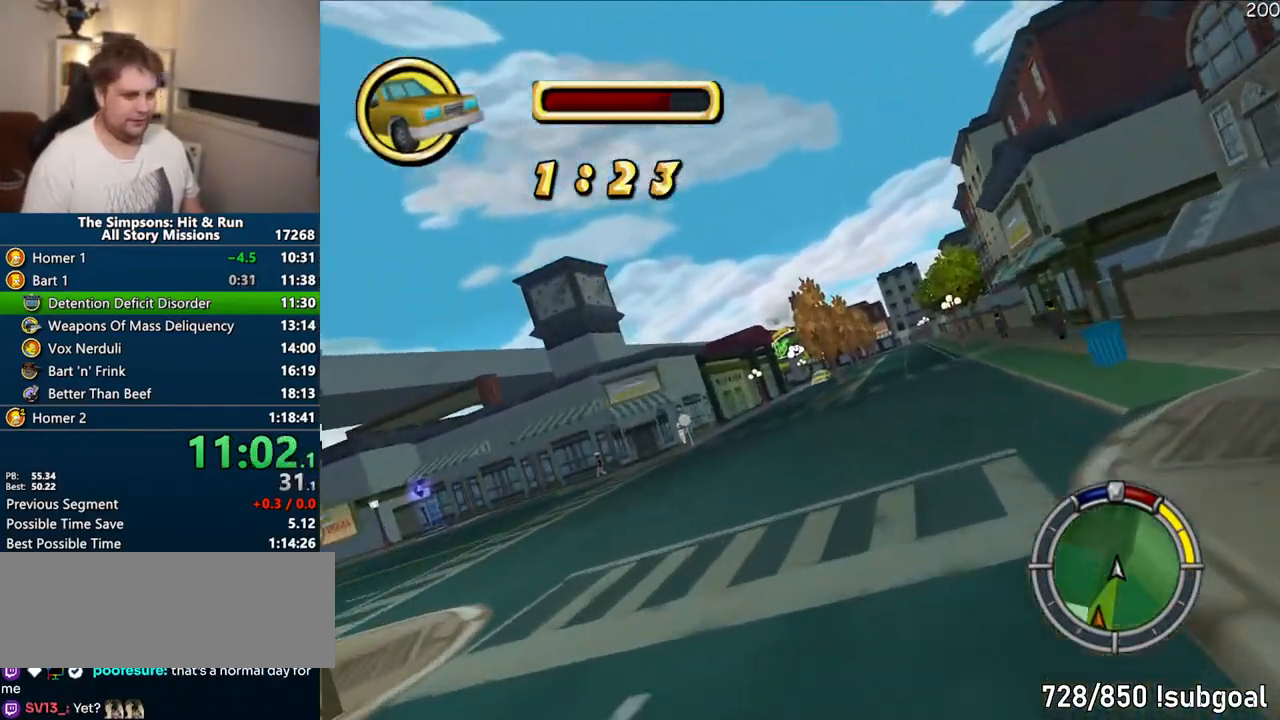
{"dt_ms": 500, "buttons": ["CROSS"], "left_stick": "center", "right_stick": "center", "events": [[217, "CROSS", "up"], [233, "left_stick", "center"], [333, "CROSS", "down"]]}
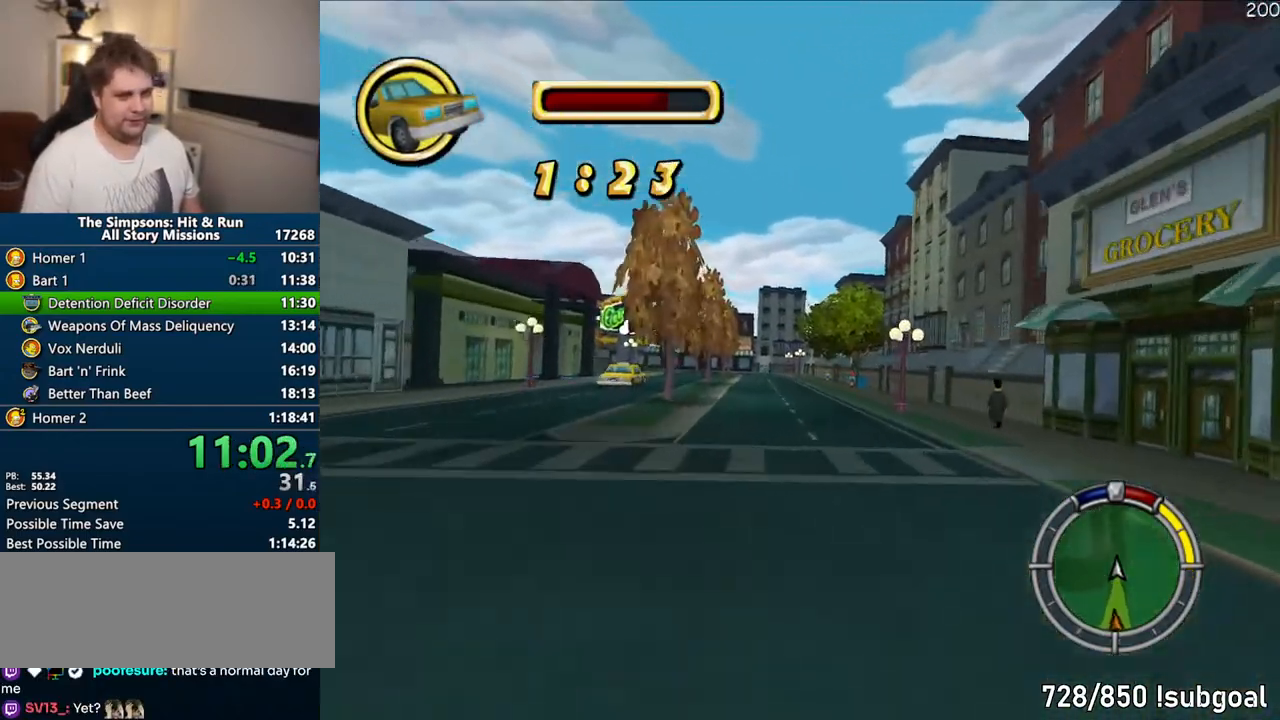
{"dt_ms": 500, "buttons": [], "left_stick": "left", "right_stick": "center", "events": [[100, "left_stick", "left"], [283, "right_stick", "down"], [450, "right_stick", "center"], [483, "CROSS", "up"]]}
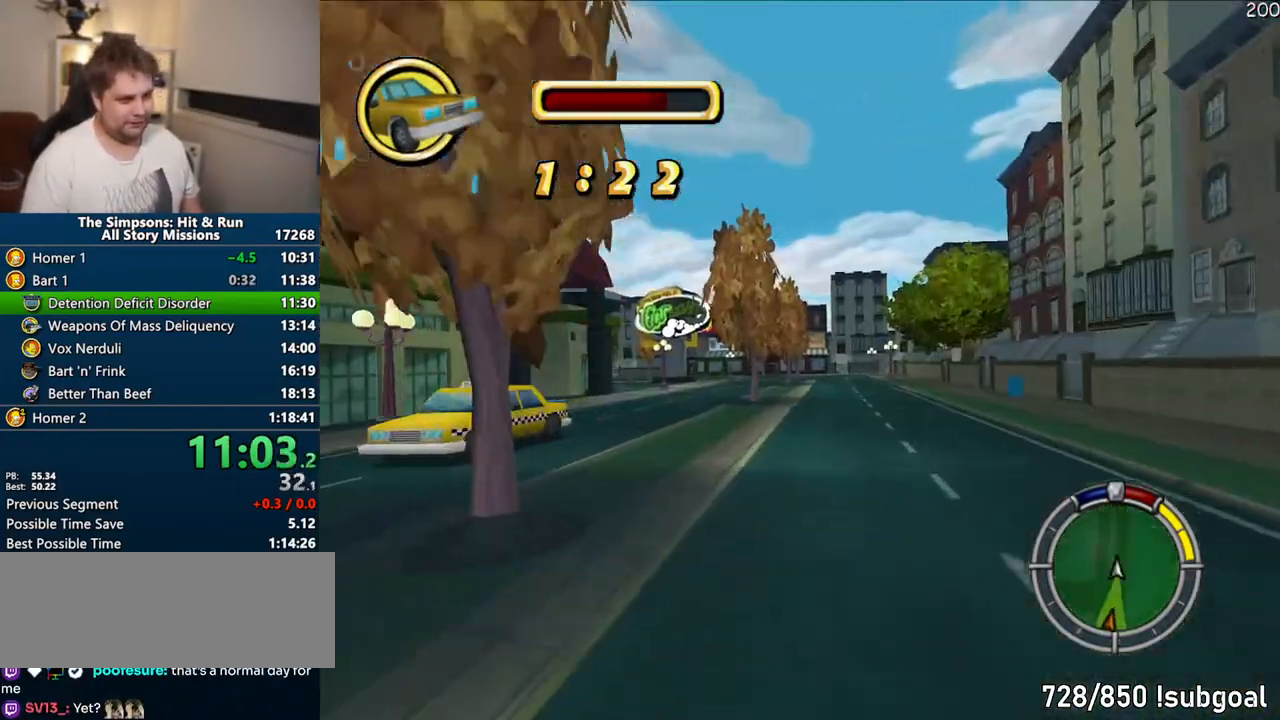
{"dt_ms": 500, "buttons": [], "left_stick": "left", "right_stick": "center", "events": [[33, "CIRCLE", "down"], [433, "CIRCLE", "up"]]}
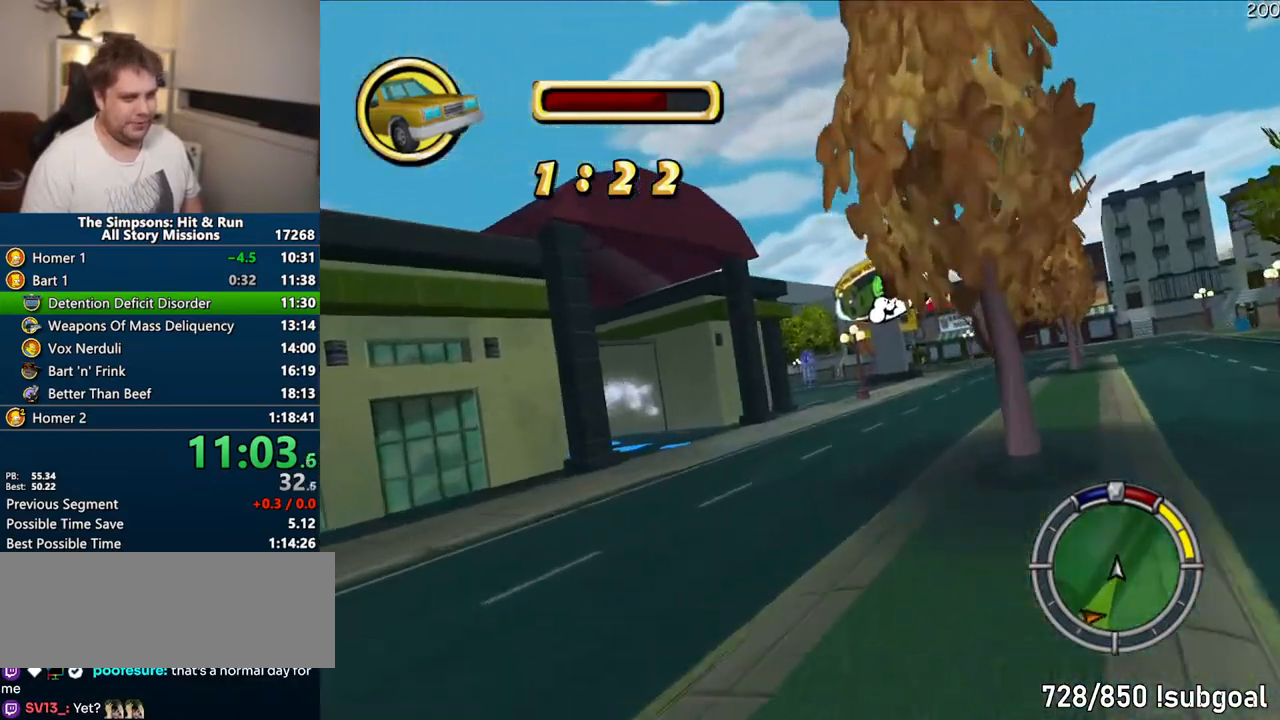
{"dt_ms": 500, "buttons": ["CROSS"], "left_stick": "left", "right_stick": "center", "events": [[100, "CROSS", "down"], [267, "CROSS", "up"], [433, "CROSS", "down"]]}
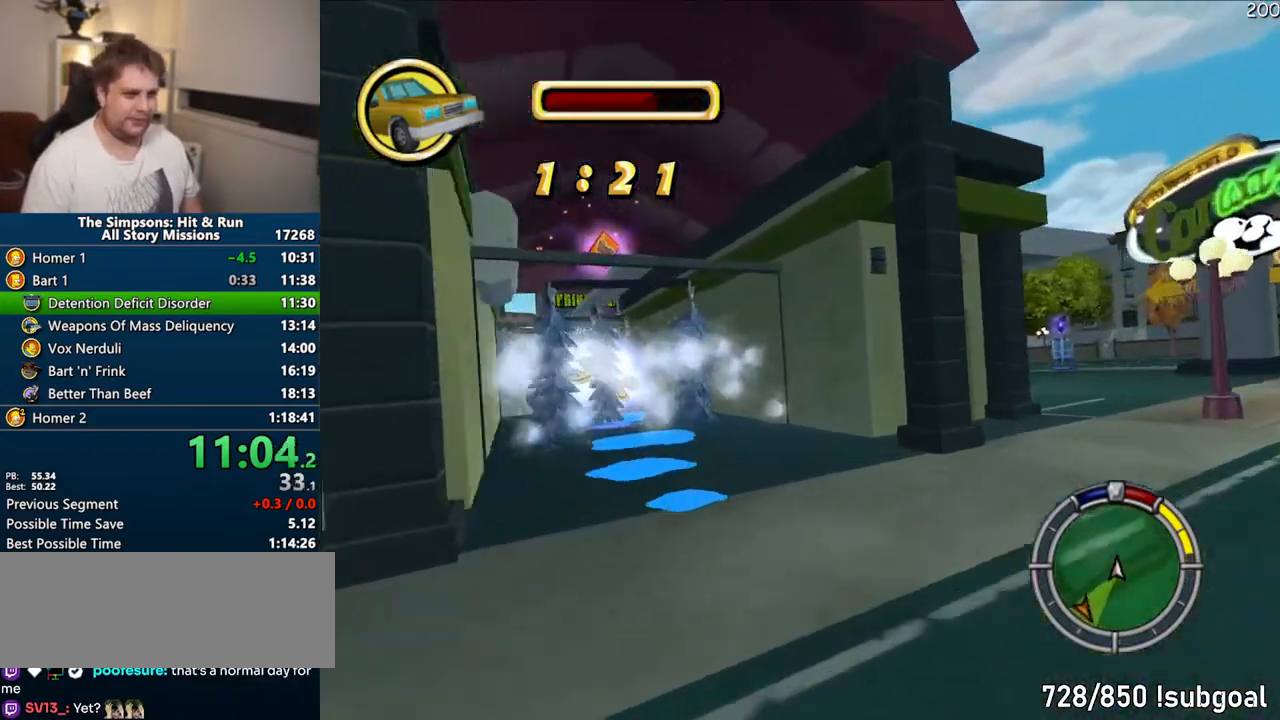
{"dt_ms": 500, "buttons": ["CROSS"], "left_stick": "center", "right_stick": "center", "events": [[183, "CROSS", "up"], [250, "left_stick", "center"], [317, "CROSS", "down"]]}
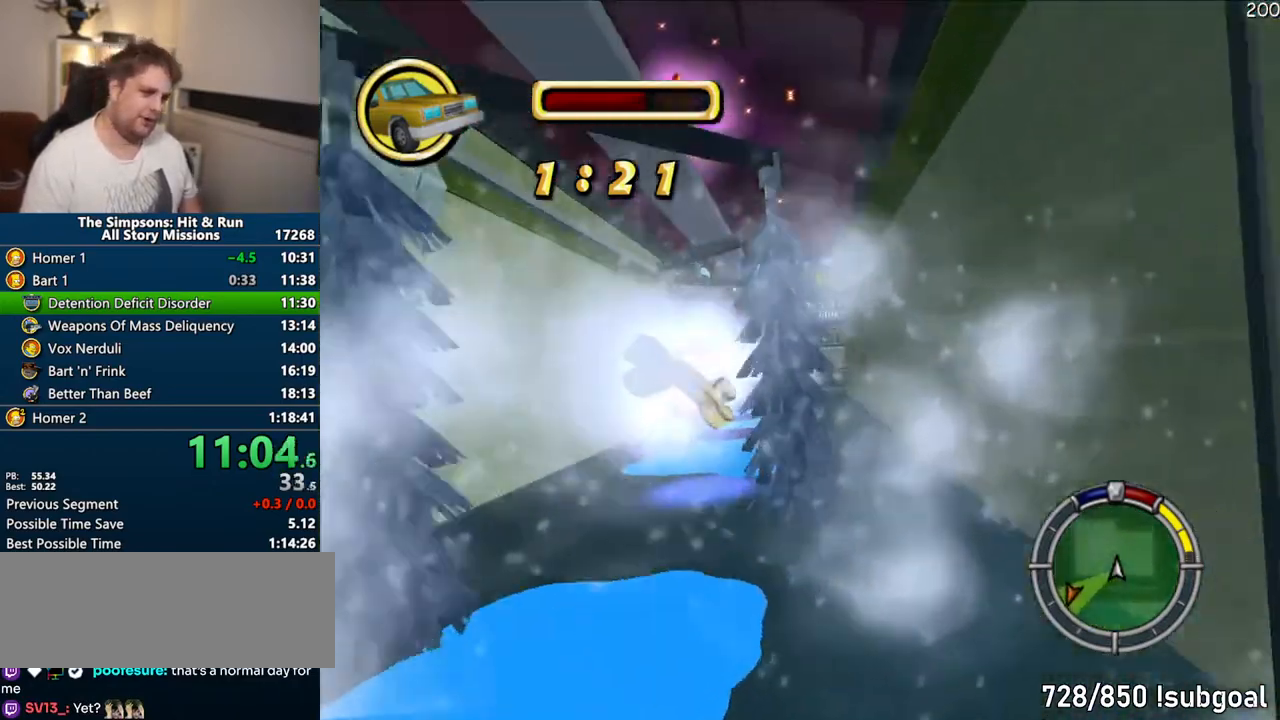
{"dt_ms": 500, "buttons": ["CROSS"], "left_stick": "right", "right_stick": "center", "events": [[483, "left_stick", "right"]]}
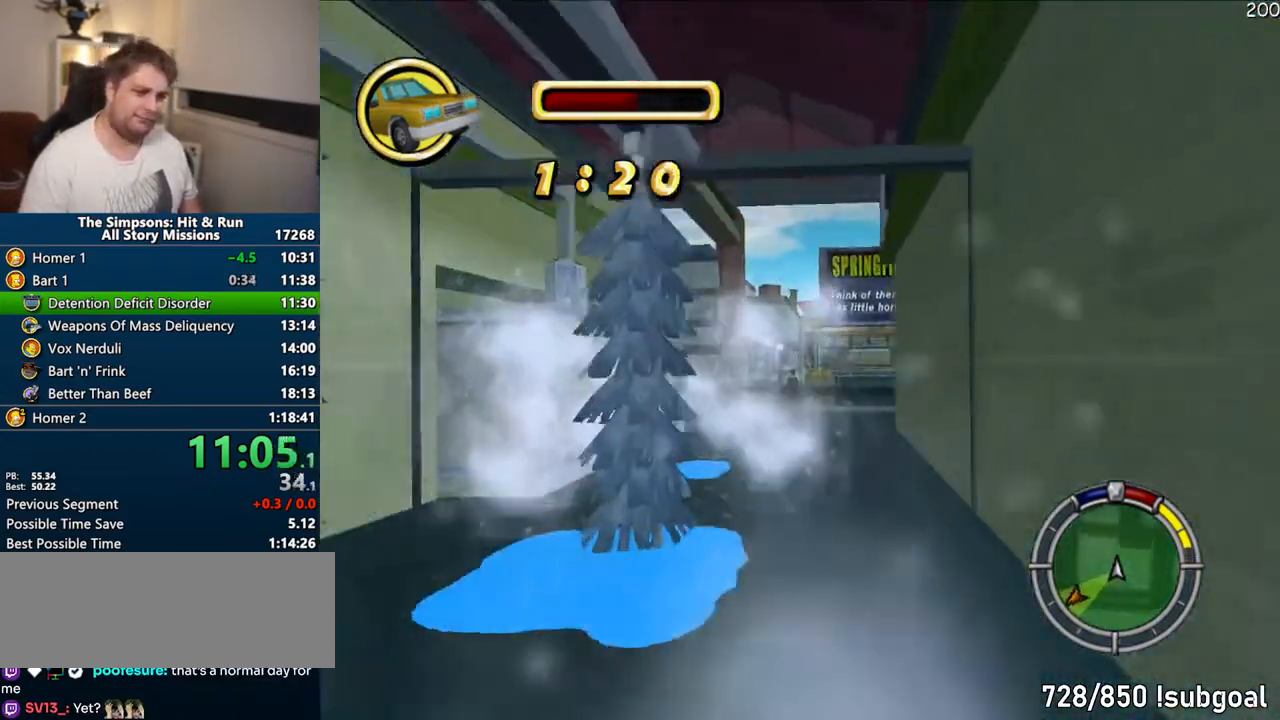
{"dt_ms": 500, "buttons": ["CROSS"], "left_stick": "center", "right_stick": "center", "events": [[83, "left_stick", "center"]]}
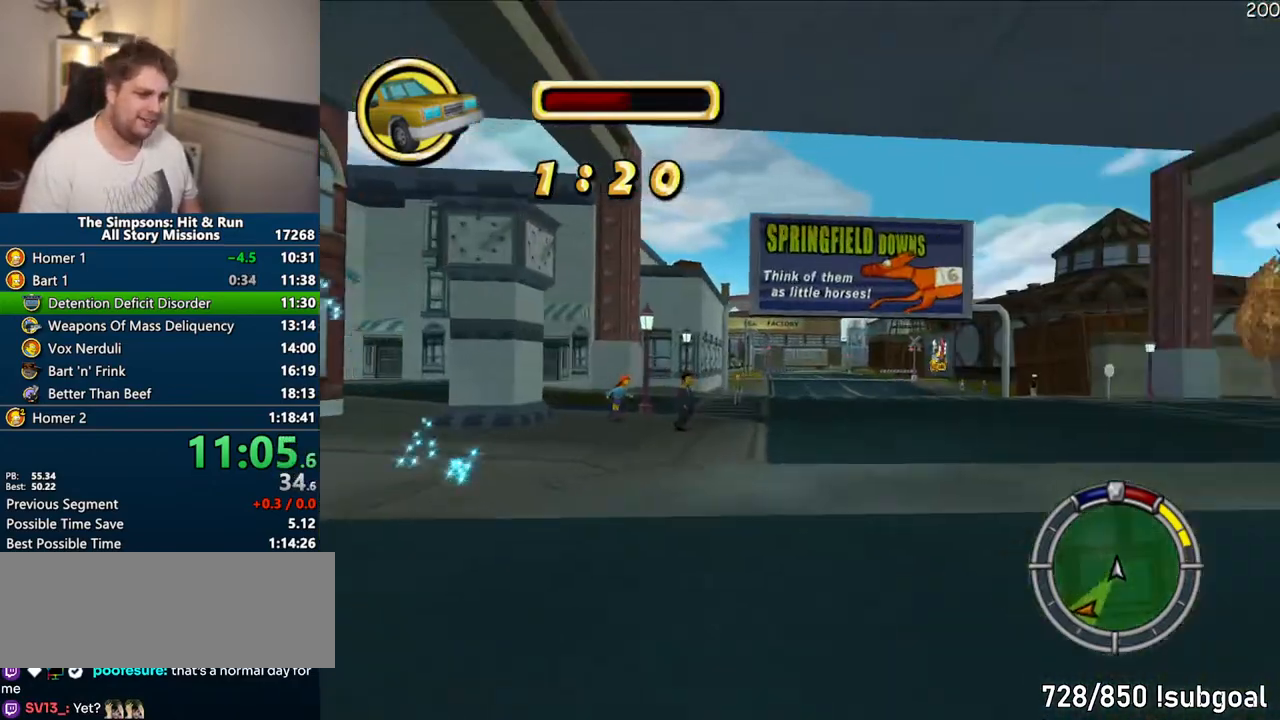
{"dt_ms": 500, "buttons": ["CROSS"], "left_stick": "center", "right_stick": "center", "events": [[50, "right_stick", "down"], [250, "right_stick", "center"]]}
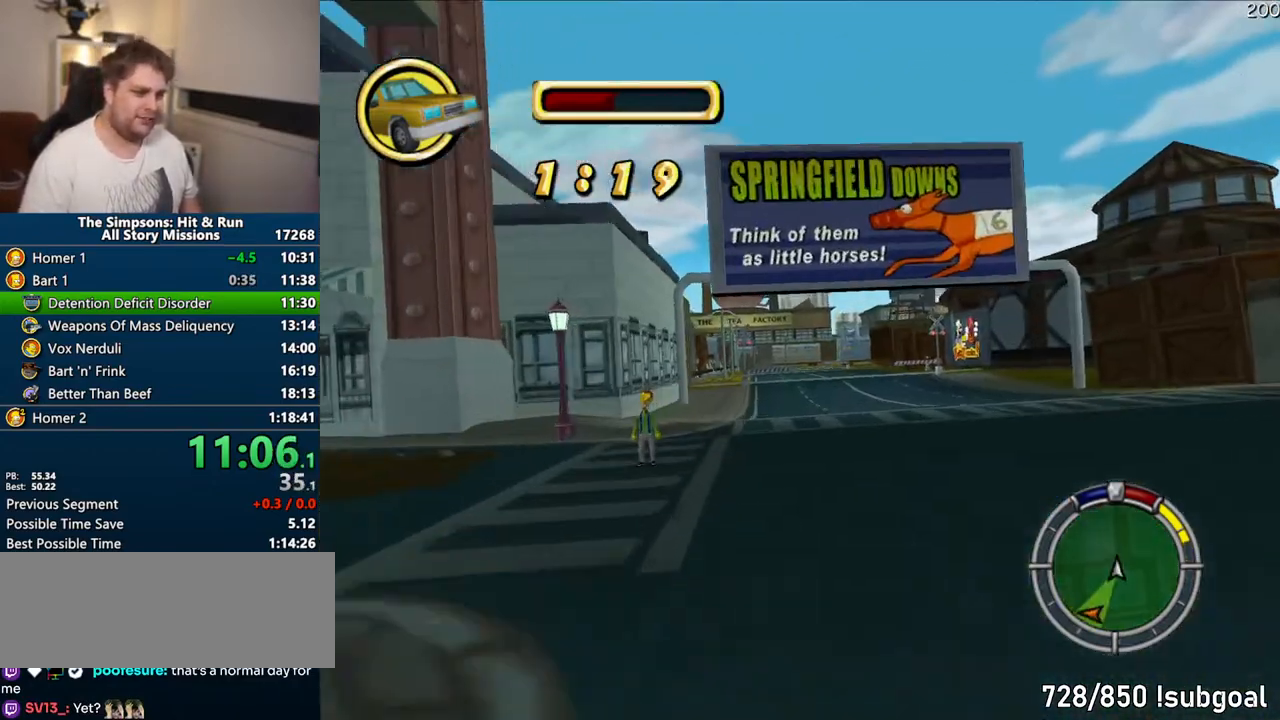
{"dt_ms": 500, "buttons": ["CROSS"], "left_stick": "right", "right_stick": "center", "events": [[250, "left_stick", "right"], [400, "left_stick", "center"], [483, "left_stick", "right"]]}
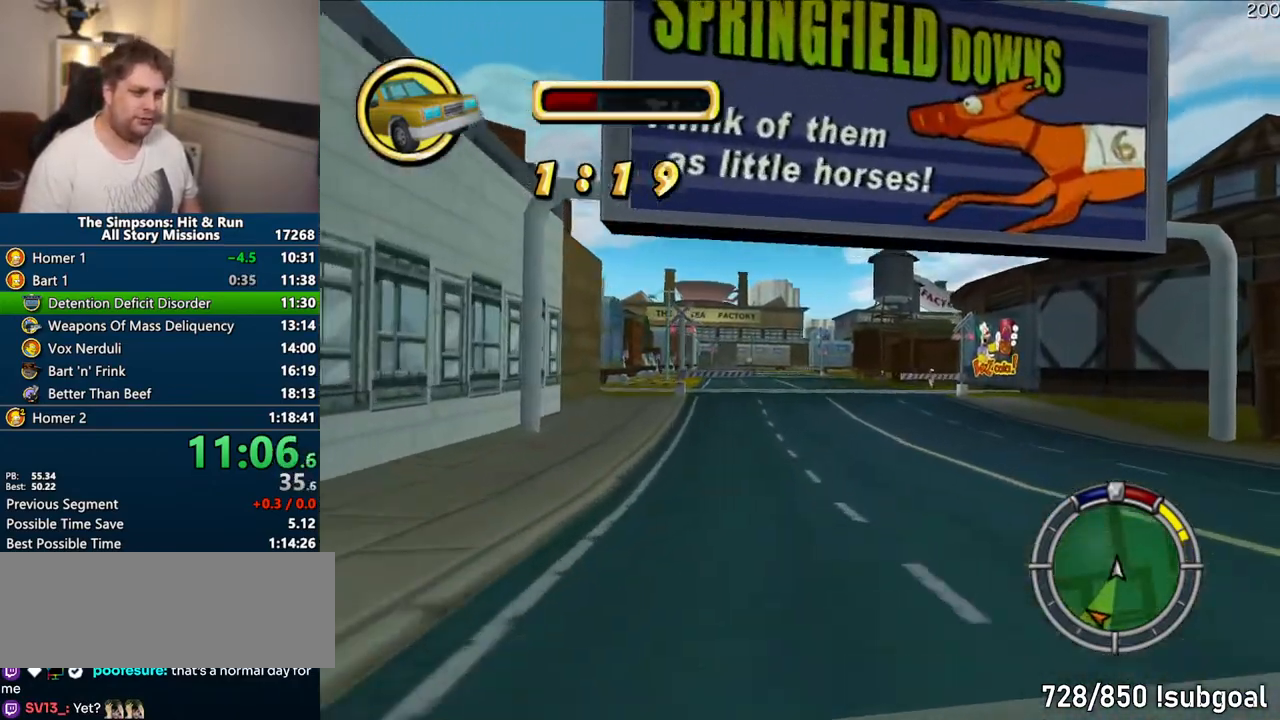
{"dt_ms": 500, "buttons": ["CROSS"], "left_stick": "right", "right_stick": "center", "events": [[383, "left_stick", "center"], [467, "left_stick", "right"]]}
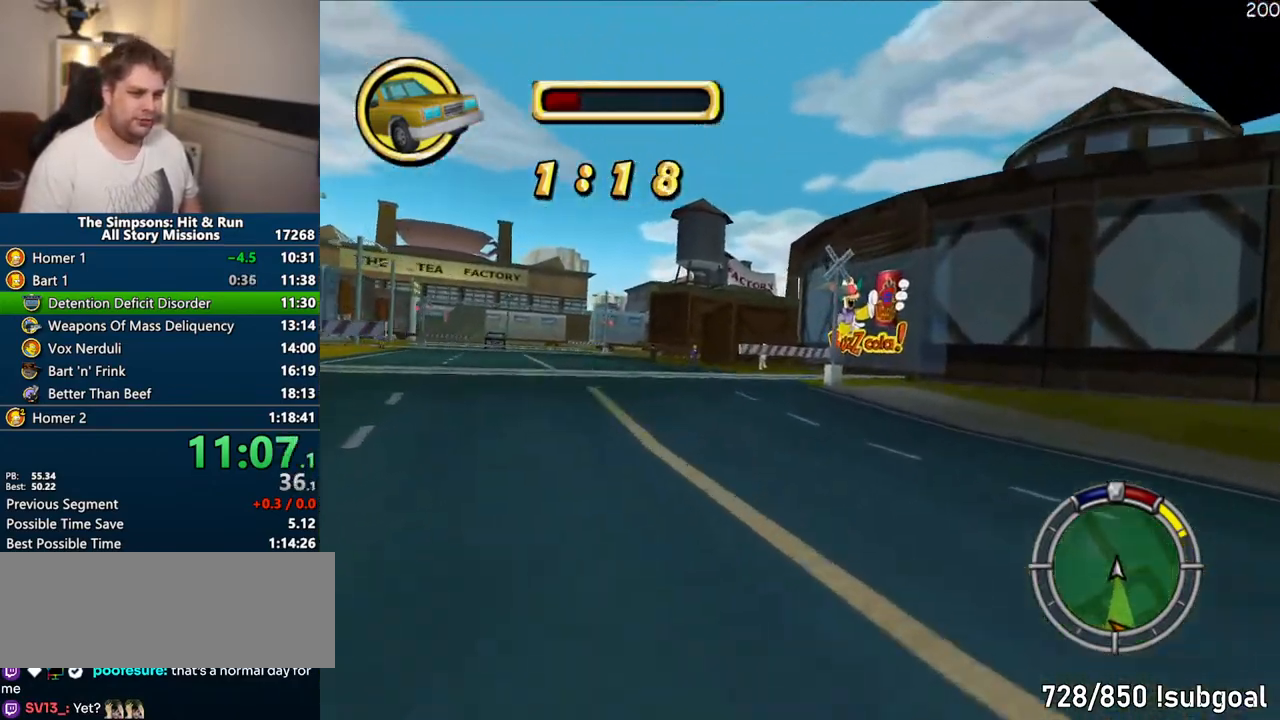
{"dt_ms": 500, "buttons": [], "left_stick": "right", "right_stick": "center", "events": [[50, "left_stick", "center"], [183, "left_stick", "right"], [450, "CROSS", "up"]]}
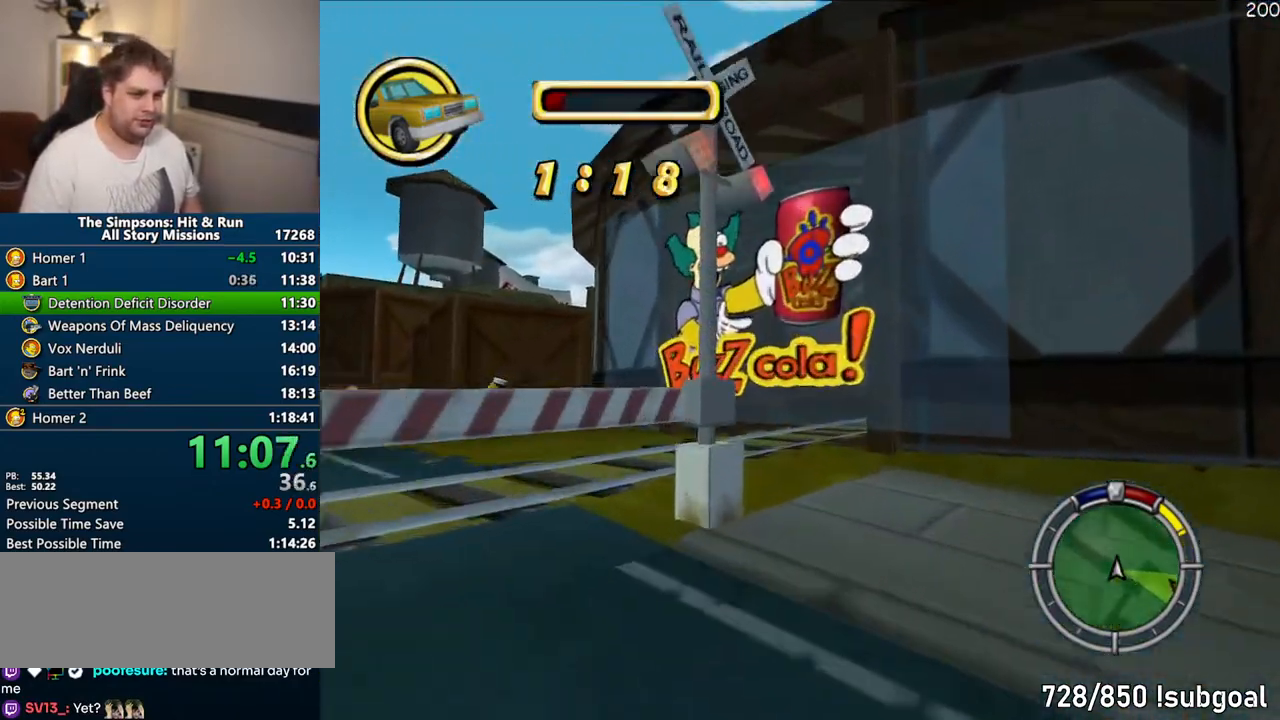
{"dt_ms": 500, "buttons": [], "left_stick": "right", "right_stick": "center", "events": [[83, "left_stick", "center"], [250, "CIRCLE", "down"], [250, "left_stick", "right"], [417, "CIRCLE", "up"]]}
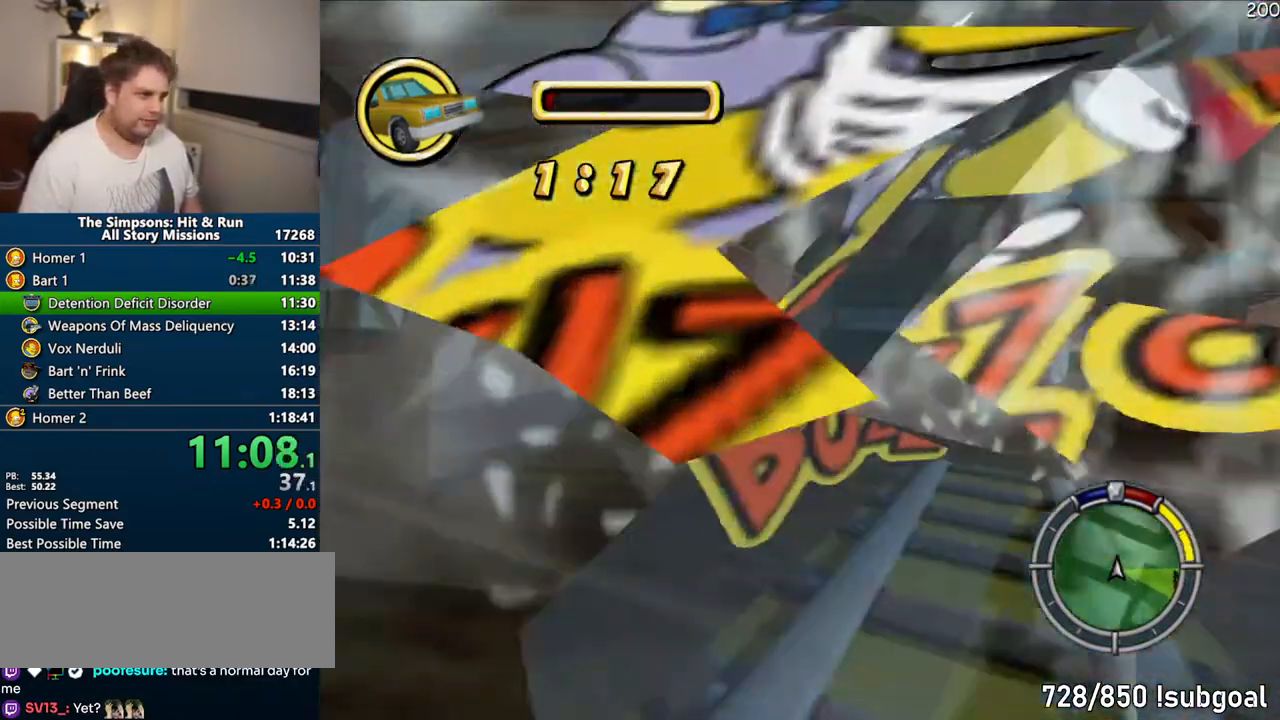
{"dt_ms": 500, "buttons": ["CROSS"], "left_stick": "right", "right_stick": "center", "events": [[133, "CROSS", "down"]]}
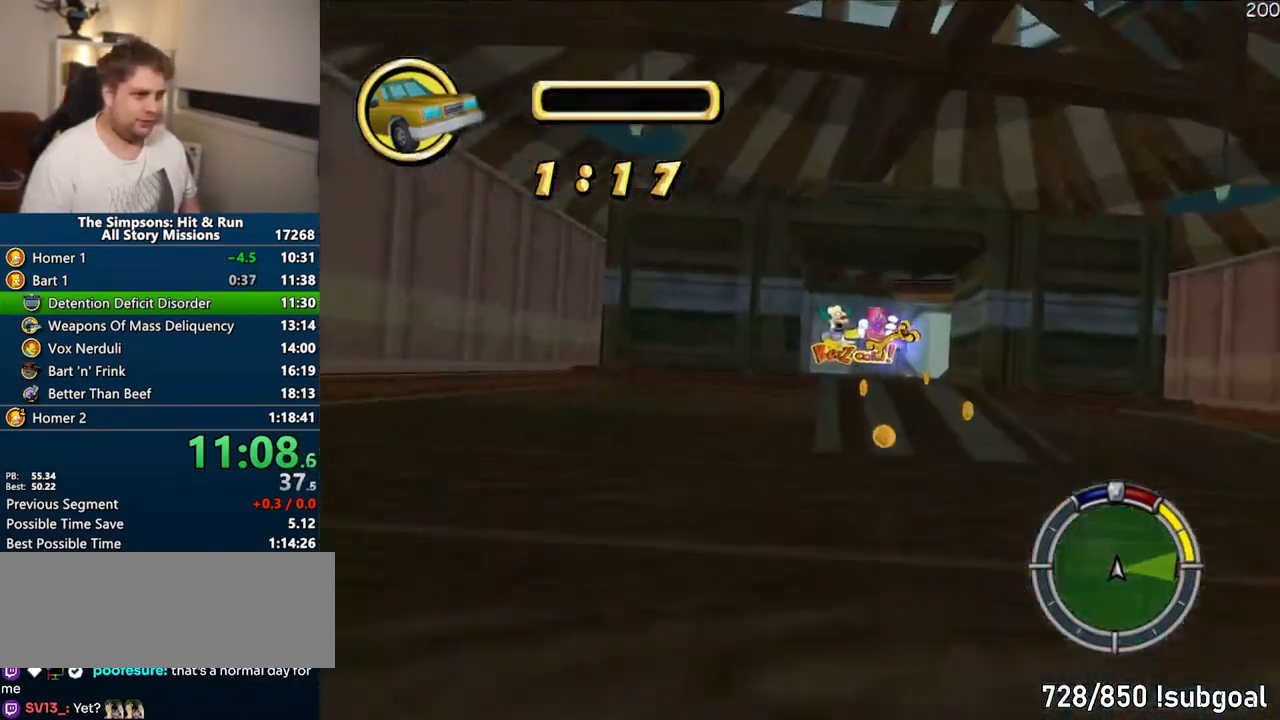
{"dt_ms": 500, "buttons": ["CROSS"], "left_stick": "center", "right_stick": "center", "events": [[133, "left_stick", "center"]]}
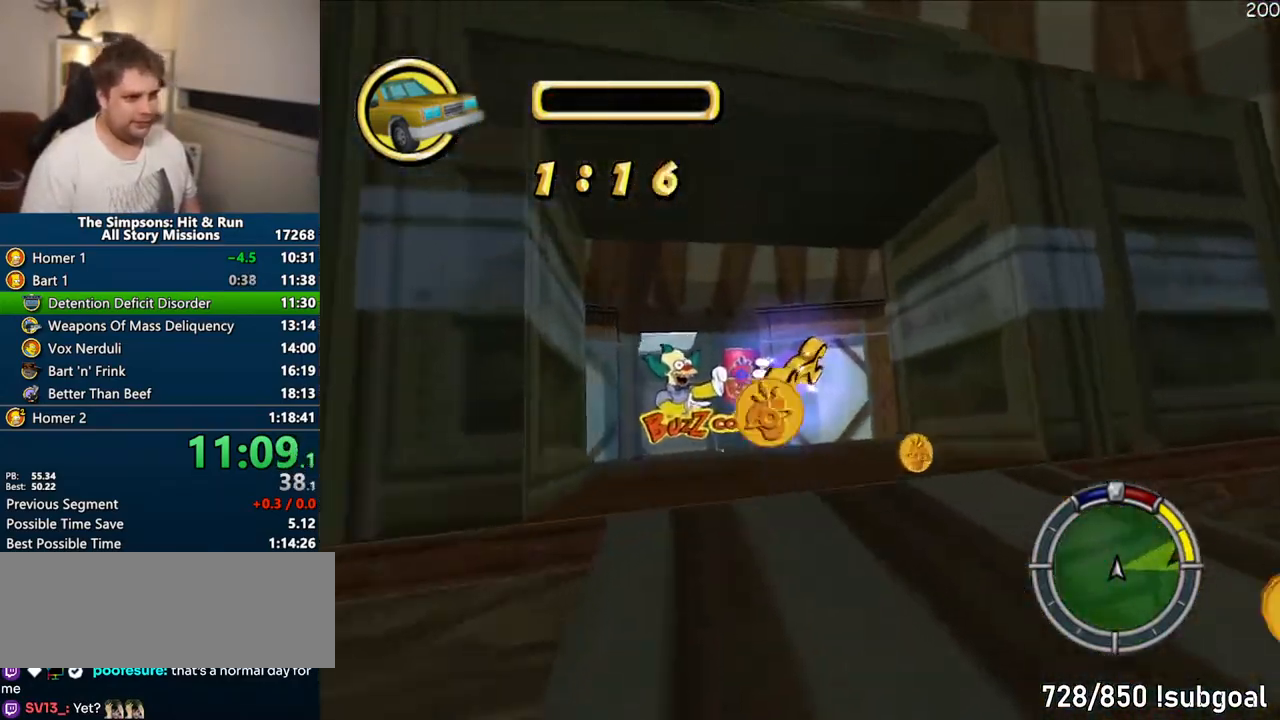
{"dt_ms": 500, "buttons": [], "left_stick": "center", "right_stick": "center", "events": [[33, "left_stick", "left"], [117, "left_stick", "center"], [217, "CROSS", "up"]]}
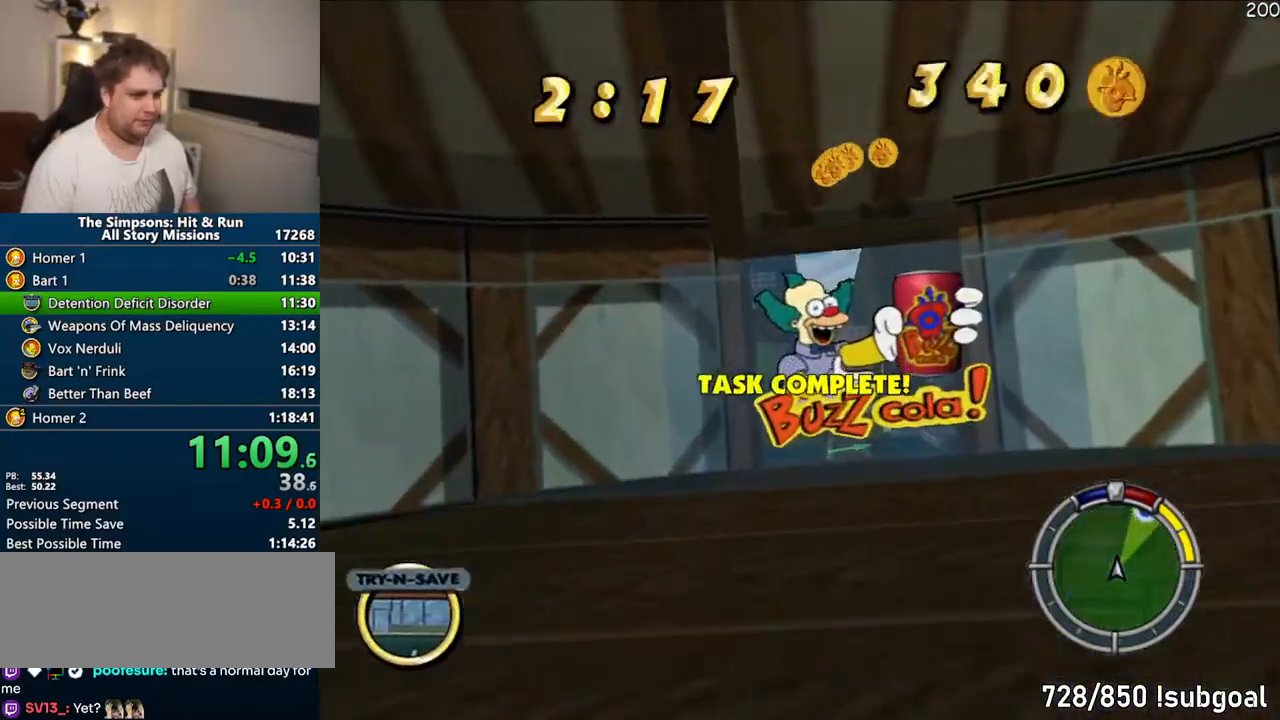
{"dt_ms": 500, "buttons": ["CIRCLE", "R1"], "left_stick": "right", "right_stick": "center", "events": [[117, "left_stick", "right"], [150, "CROSS", "down"], [267, "R1", "down"], [300, "CROSS", "up"], [433, "CIRCLE", "down"]]}
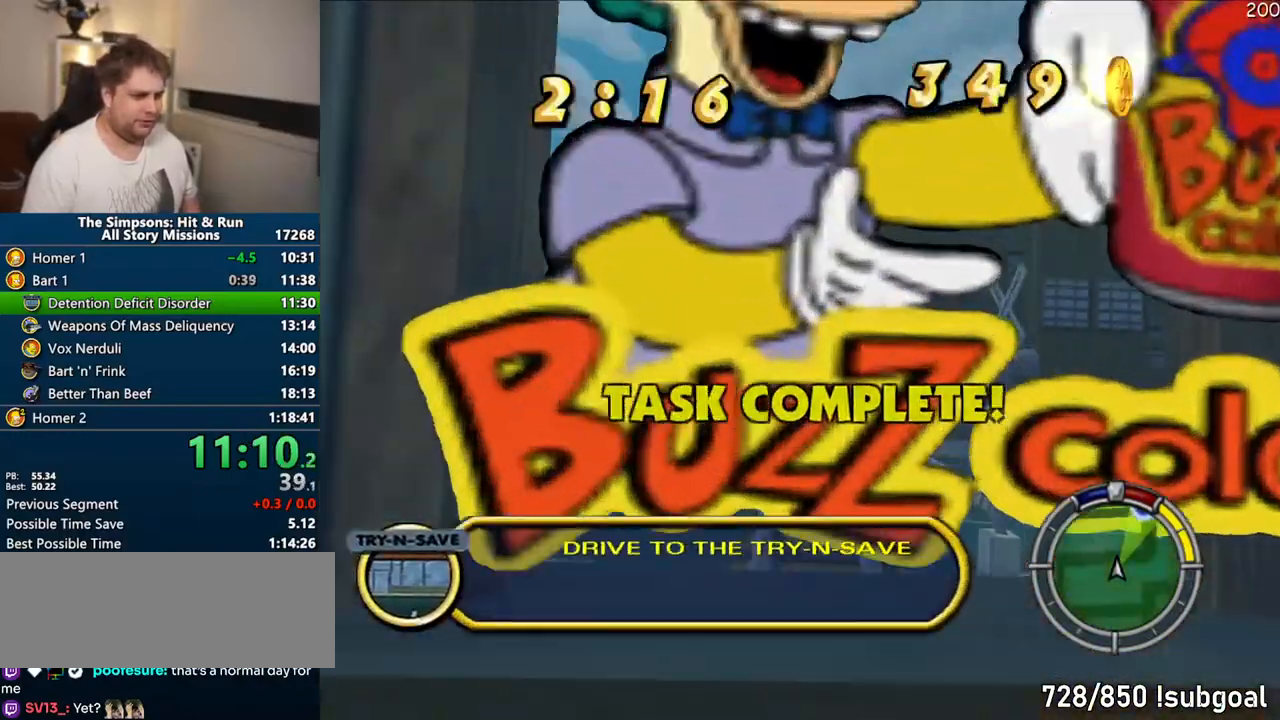
{"dt_ms": 500, "buttons": ["CROSS"], "left_stick": "center", "right_stick": "center", "events": [[183, "CIRCLE", "up"], [250, "R1", "up"], [367, "CROSS", "down"], [467, "left_stick", "center"]]}